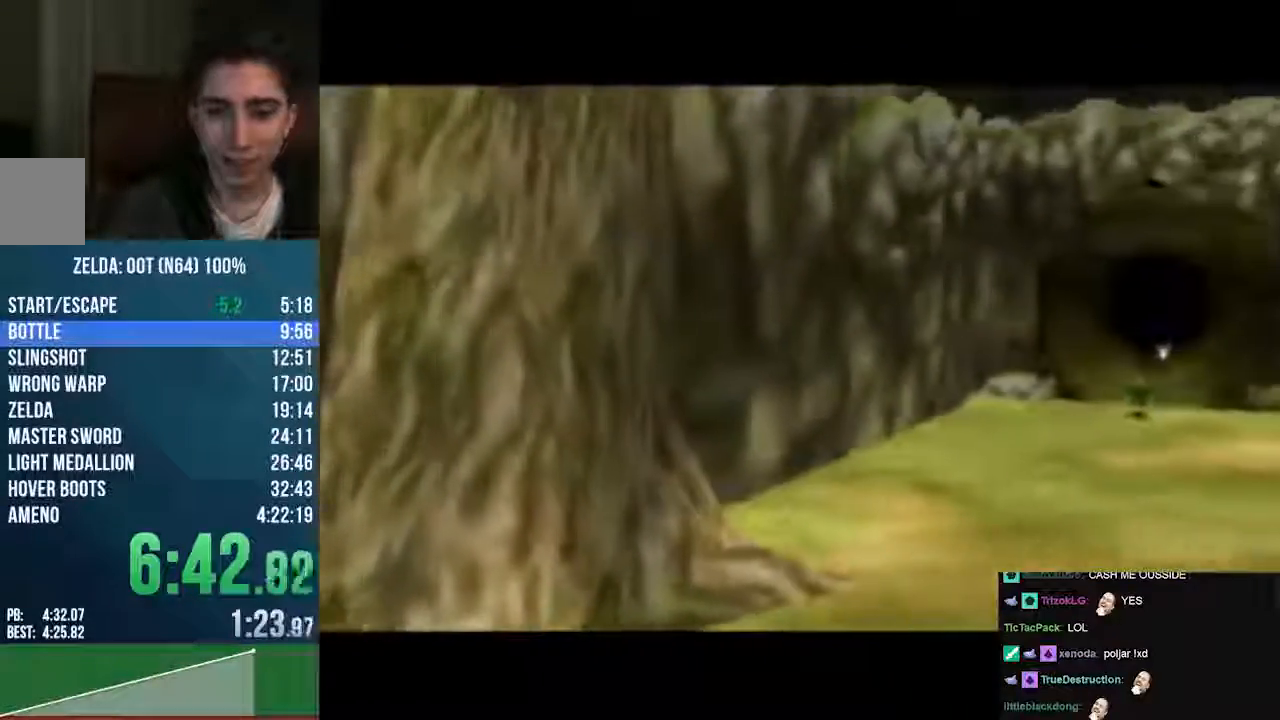
Gameplay with a controller (Nintendo layout); each line is a JSON object with the inputs held at the frame after it. "events" lists button and stick changes between this image and that frame as [ms after this image, input, new state], when the widget could be followed in between. Not read: L1 L3 R1 R3 START.
{"buttons": [], "left_stick": "up", "events": []}
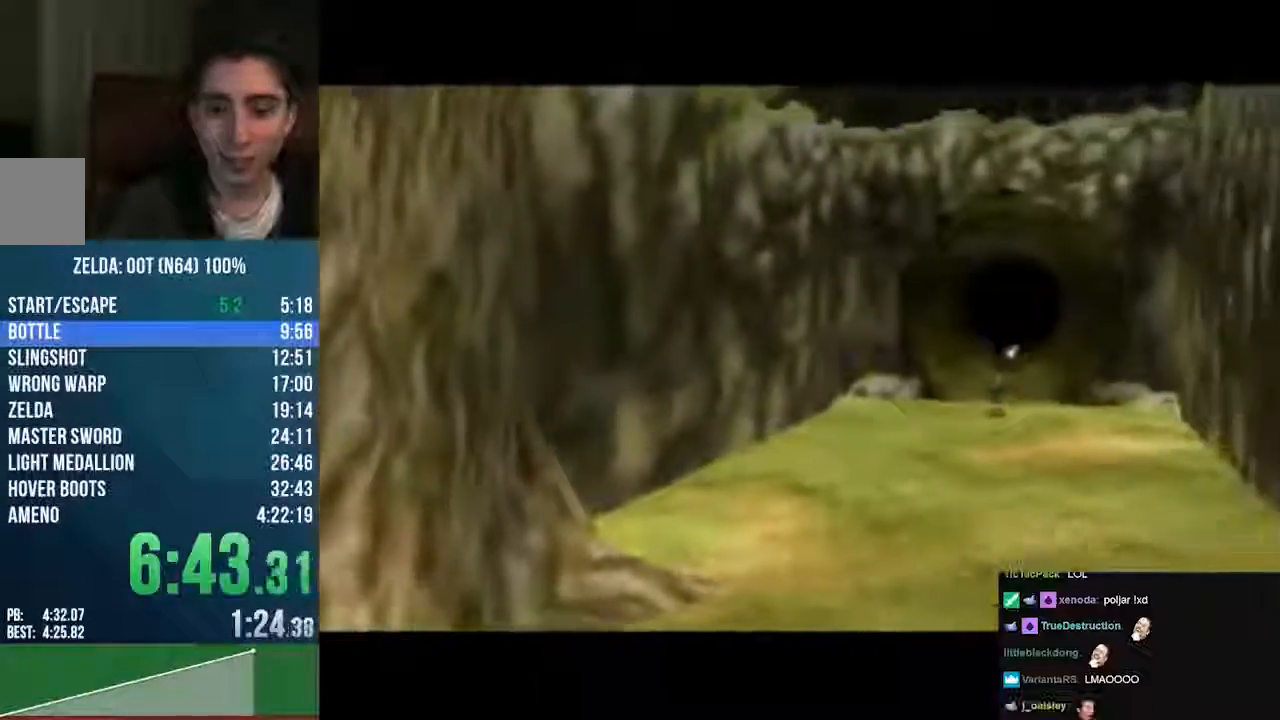
{"buttons": [], "left_stick": "up", "events": []}
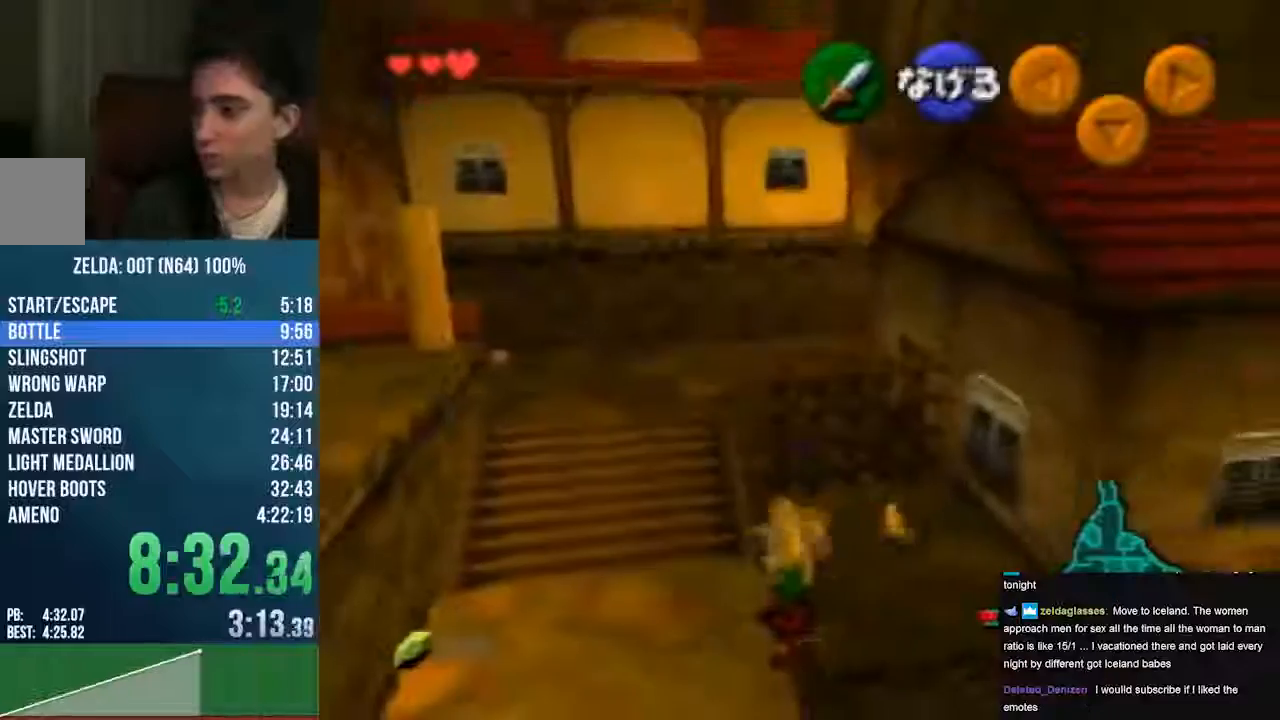
{"buttons": ["C_LEFT"], "left_stick": "up", "events": [[338, "C_LEFT", "down"]]}
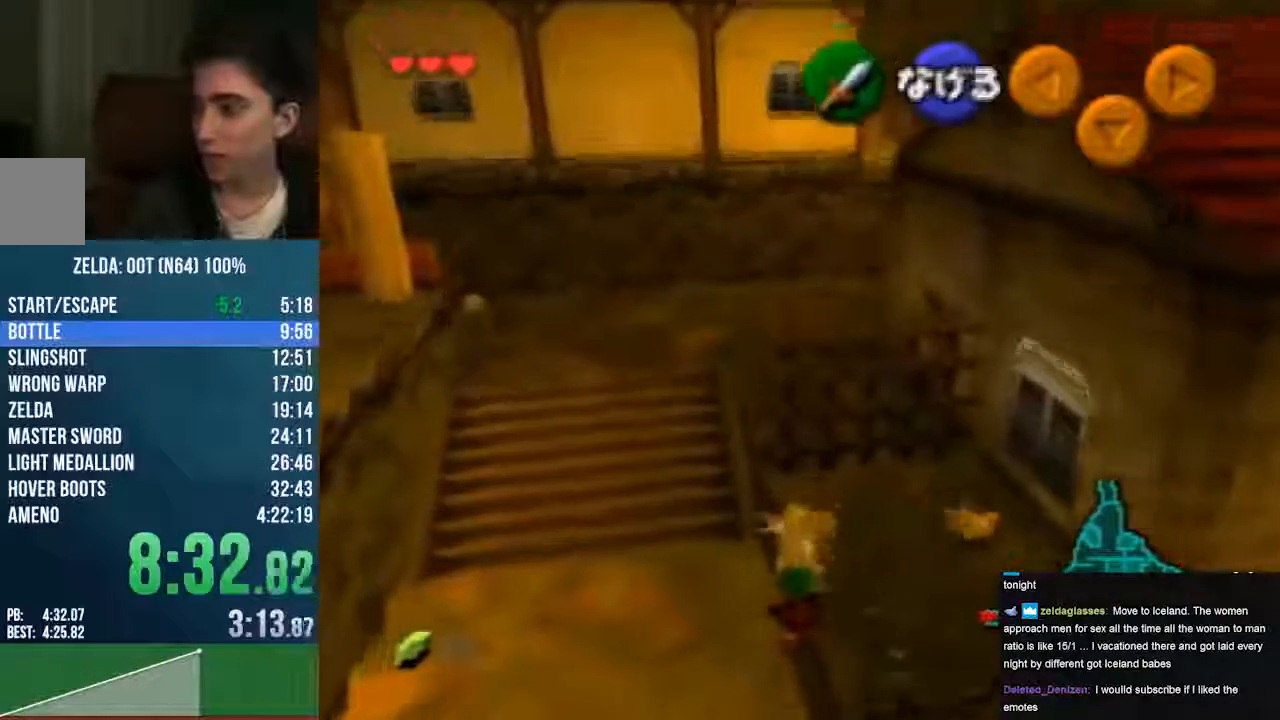
{"buttons": [], "left_stick": "up", "events": [[373, "C_LEFT", "up"]]}